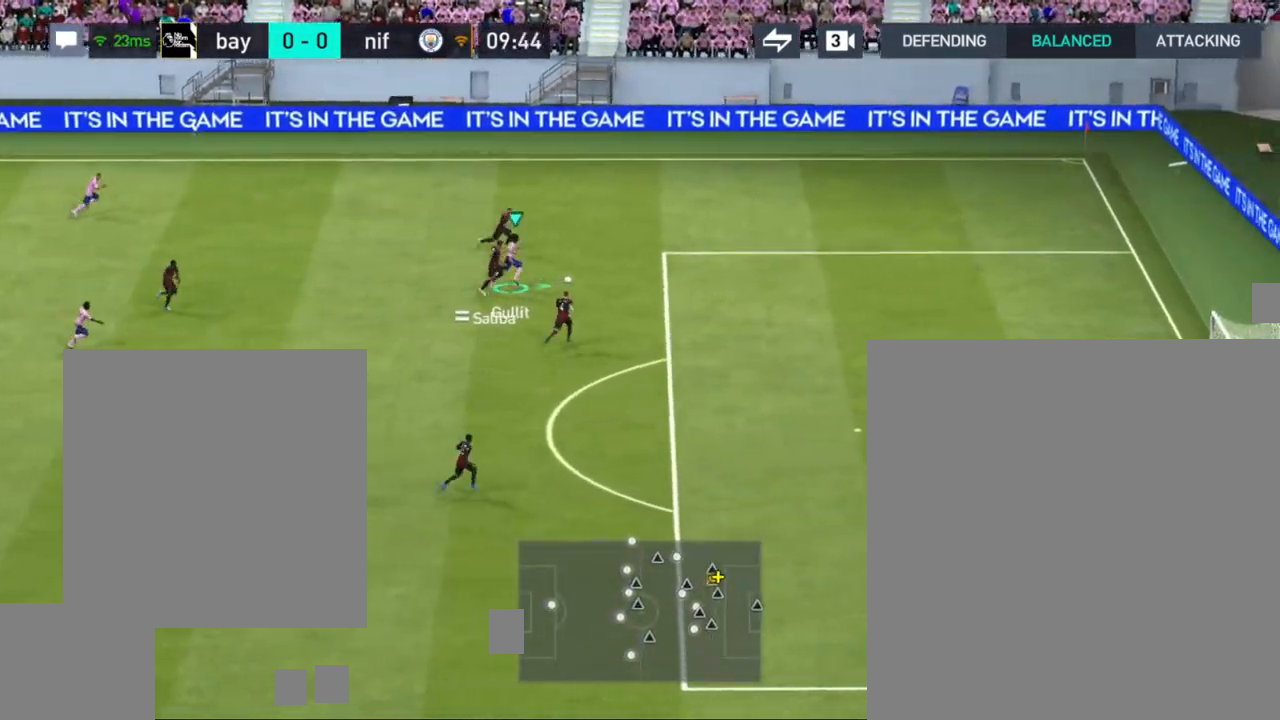
Gameplay with a controller (PlayStation layout); each line is a JSON object with the inputs held at the frame after it. "events" lists button and stick changes between this image and that frame as [ms after this image, input, new state], when the widget could be followed in between.
{"buttons": [], "left_stick": "left", "right_stick": "center", "events": [[317, "CIRCLE", "down"], [317, "left_stick", "left"], [433, "CIRCLE", "up"]]}
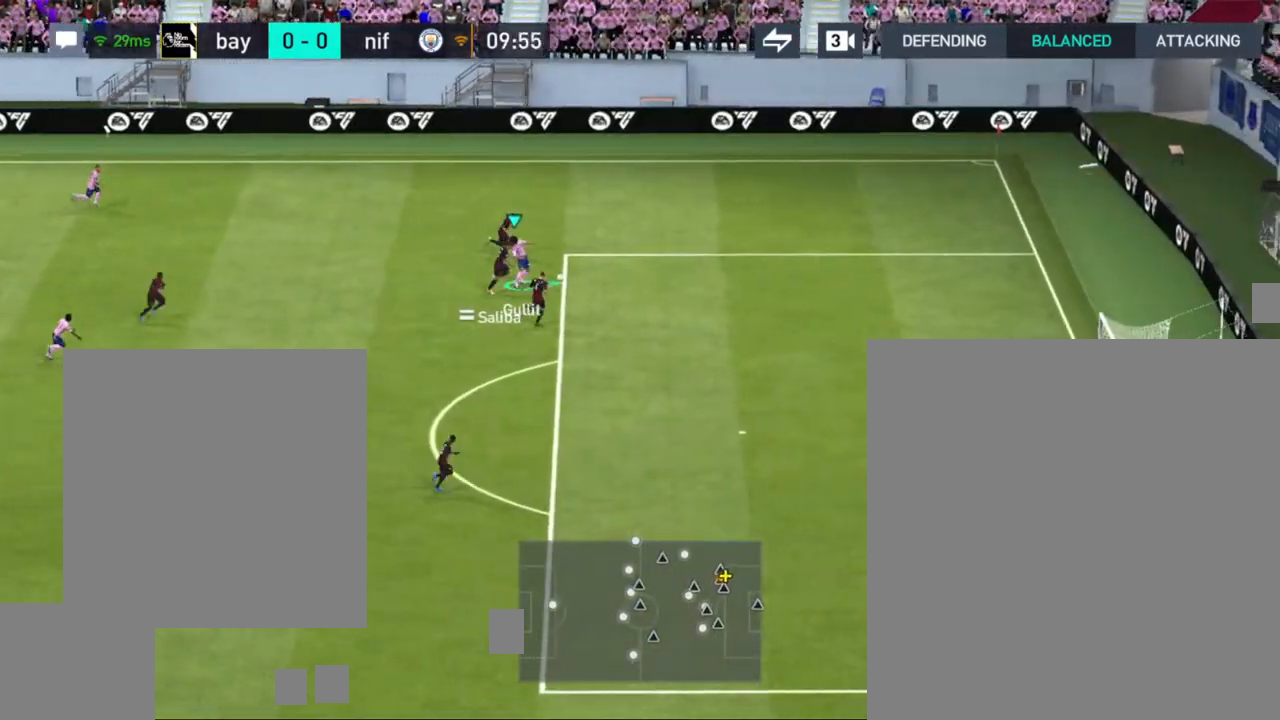
{"buttons": [], "left_stick": "left", "right_stick": "center", "events": []}
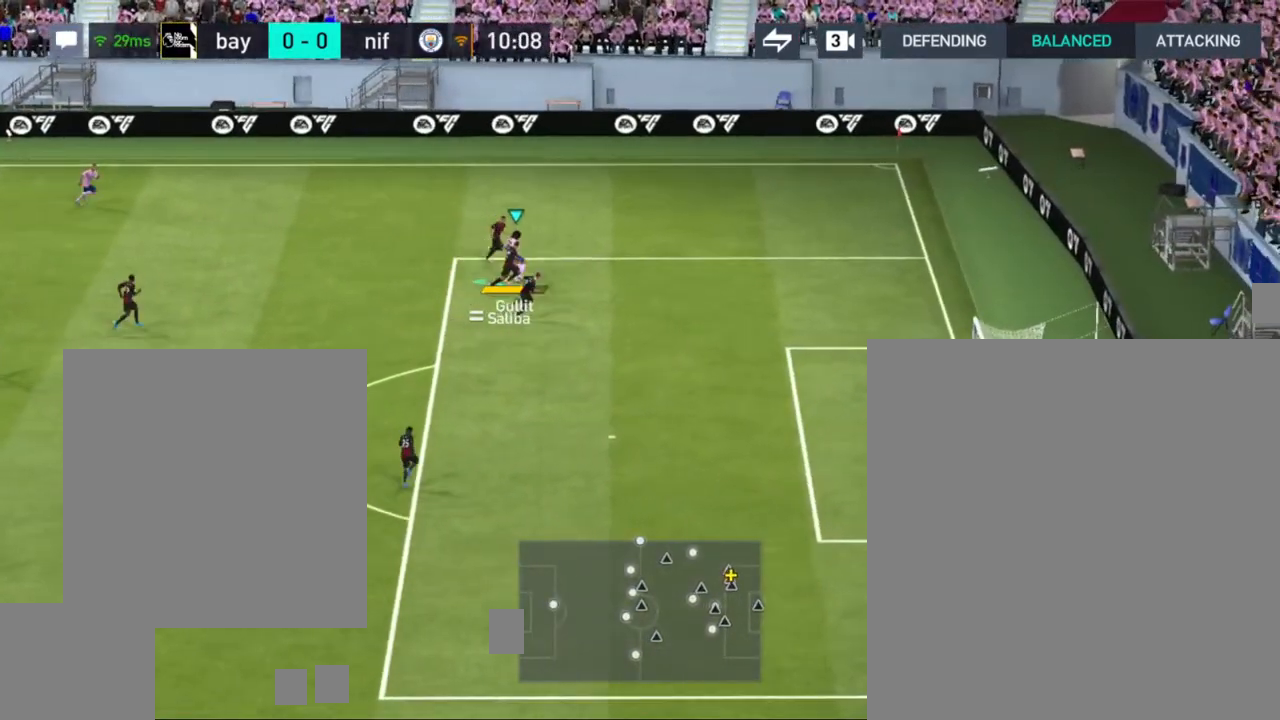
{"buttons": [], "left_stick": "down", "right_stick": "center", "events": [[133, "left_stick", "down-left"], [233, "left_stick", "down"]]}
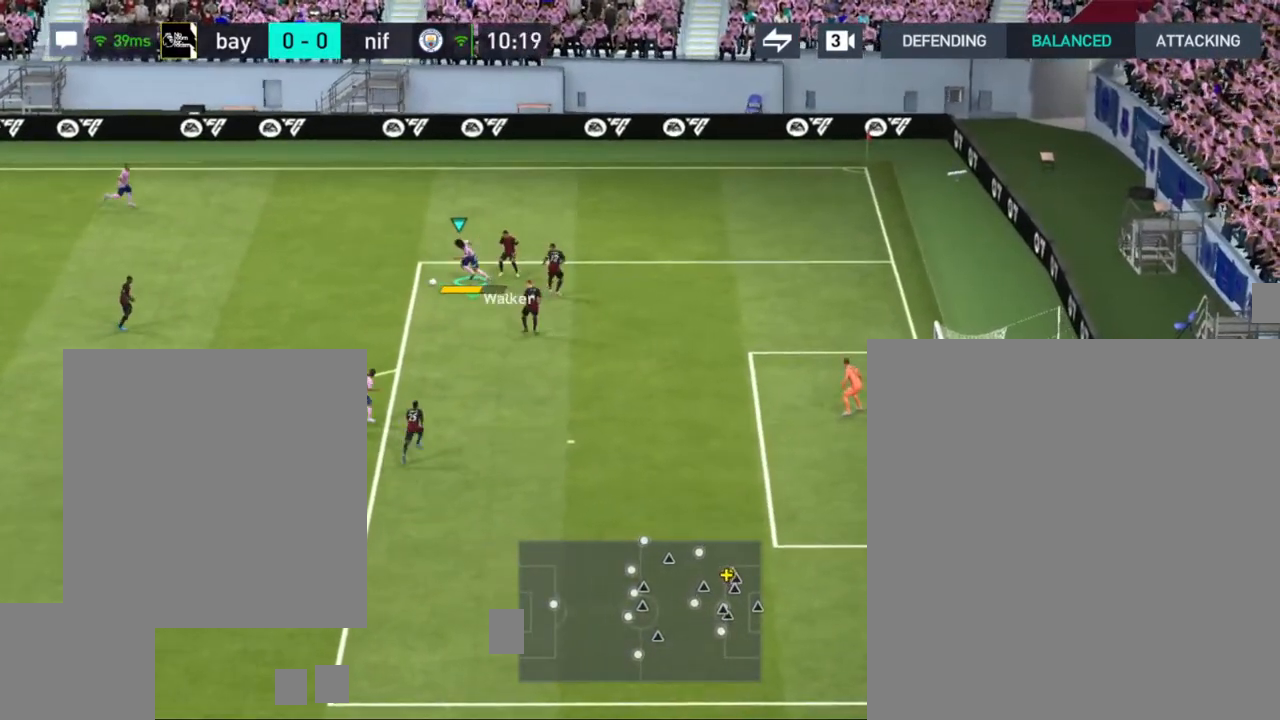
{"buttons": ["R1", "R2"], "left_stick": "down", "right_stick": "center", "events": [[433, "R1", "down"], [433, "R2", "down"]]}
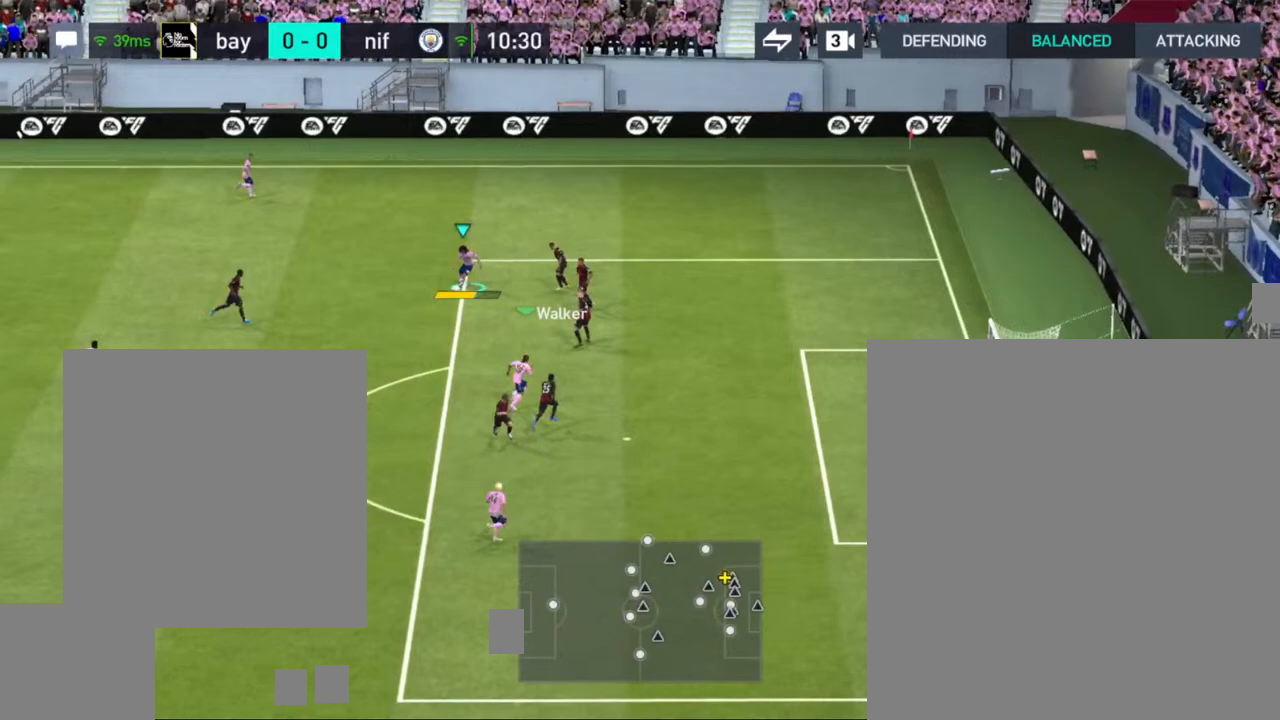
{"buttons": [], "left_stick": "down", "right_stick": "center", "events": [[67, "R1", "up"], [67, "R2", "up"]]}
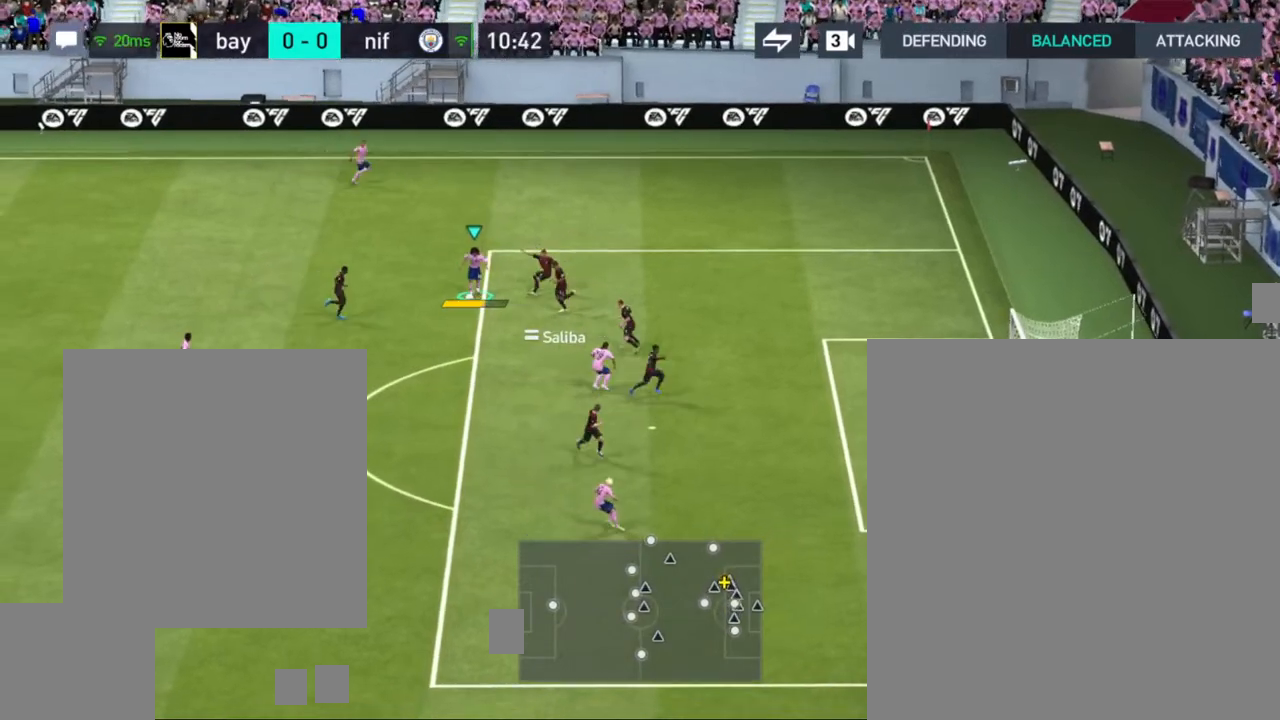
{"buttons": [], "left_stick": "down", "right_stick": "center", "events": []}
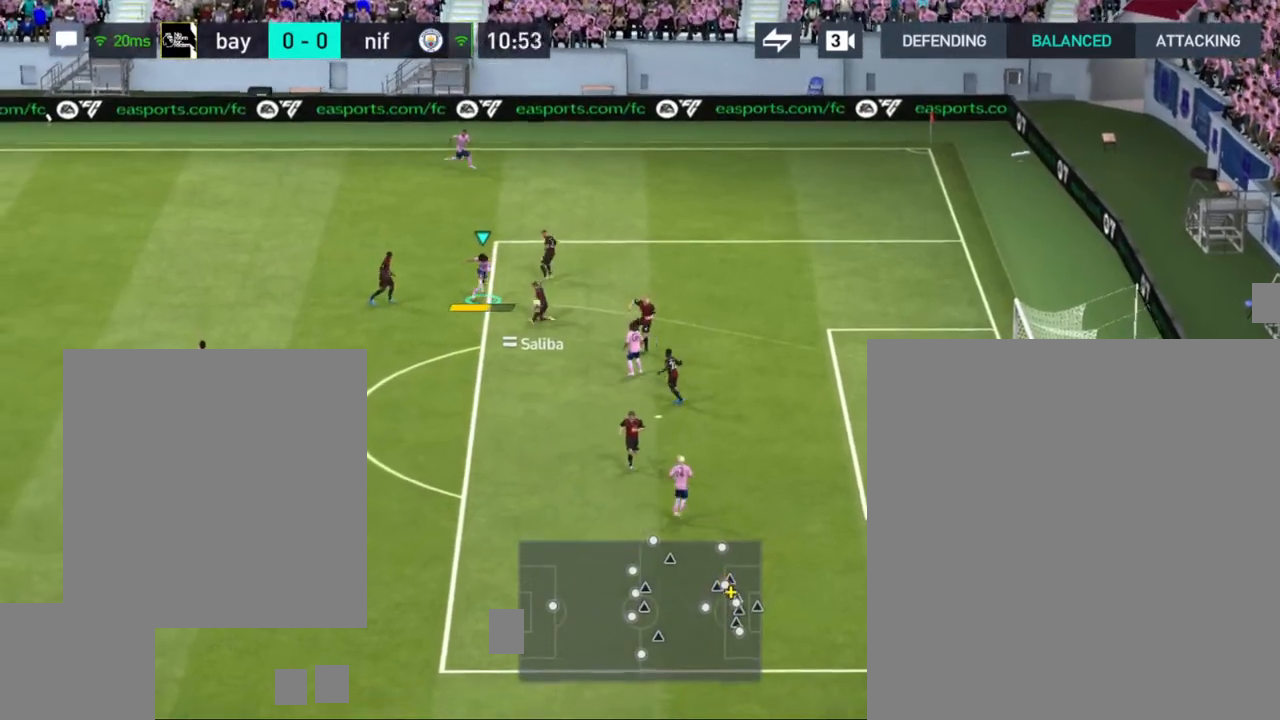
{"buttons": [], "left_stick": "down", "right_stick": "center", "events": []}
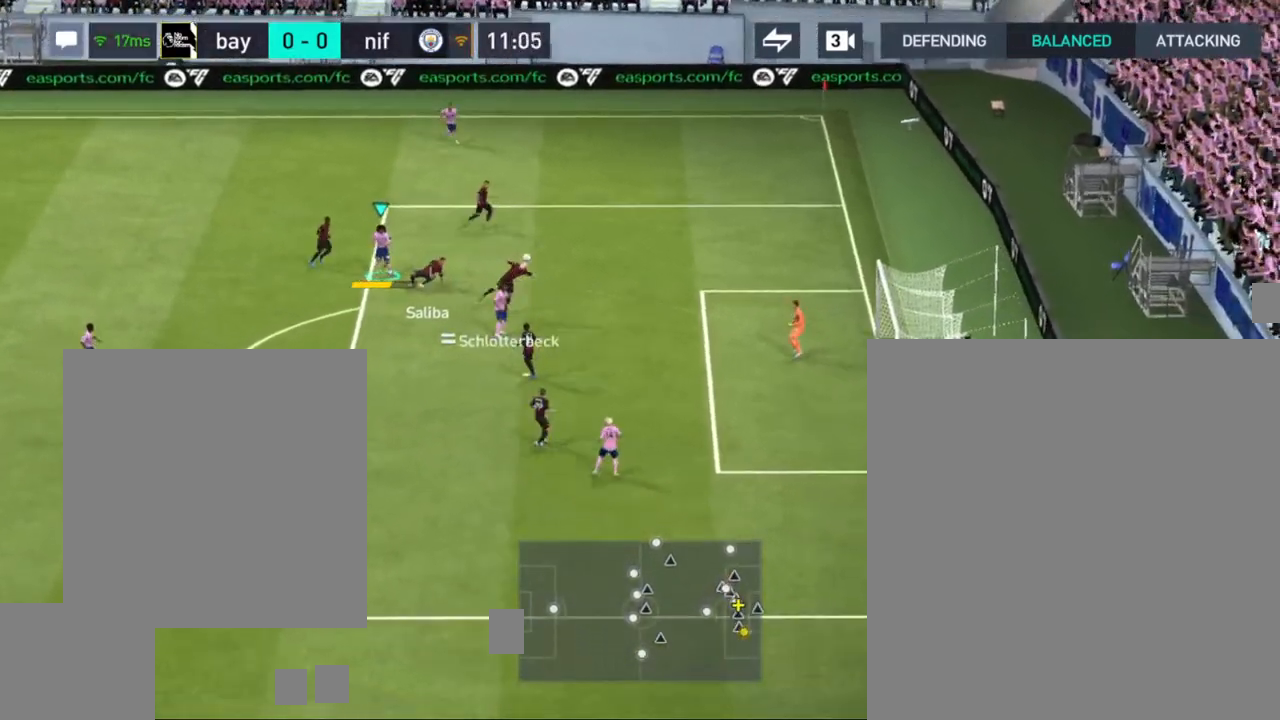
{"buttons": [], "left_stick": "down-right", "right_stick": "center", "events": [[117, "left_stick", "down-right"], [150, "SQUARE", "down"], [300, "SQUARE", "up"]]}
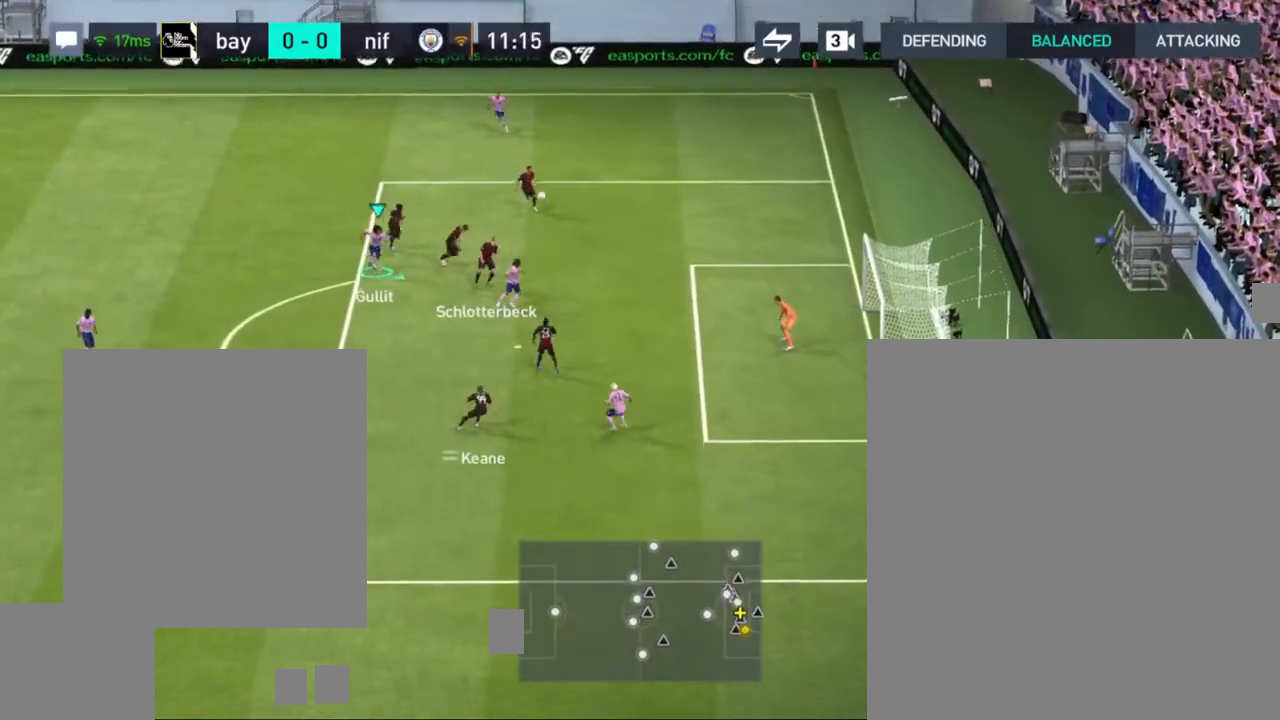
{"buttons": ["SQUARE"], "left_stick": "down-right", "right_stick": "center", "events": [[83, "SQUARE", "down"], [183, "SQUARE", "up"], [267, "CROSS", "down"], [367, "CROSS", "up"], [433, "SQUARE", "down"]]}
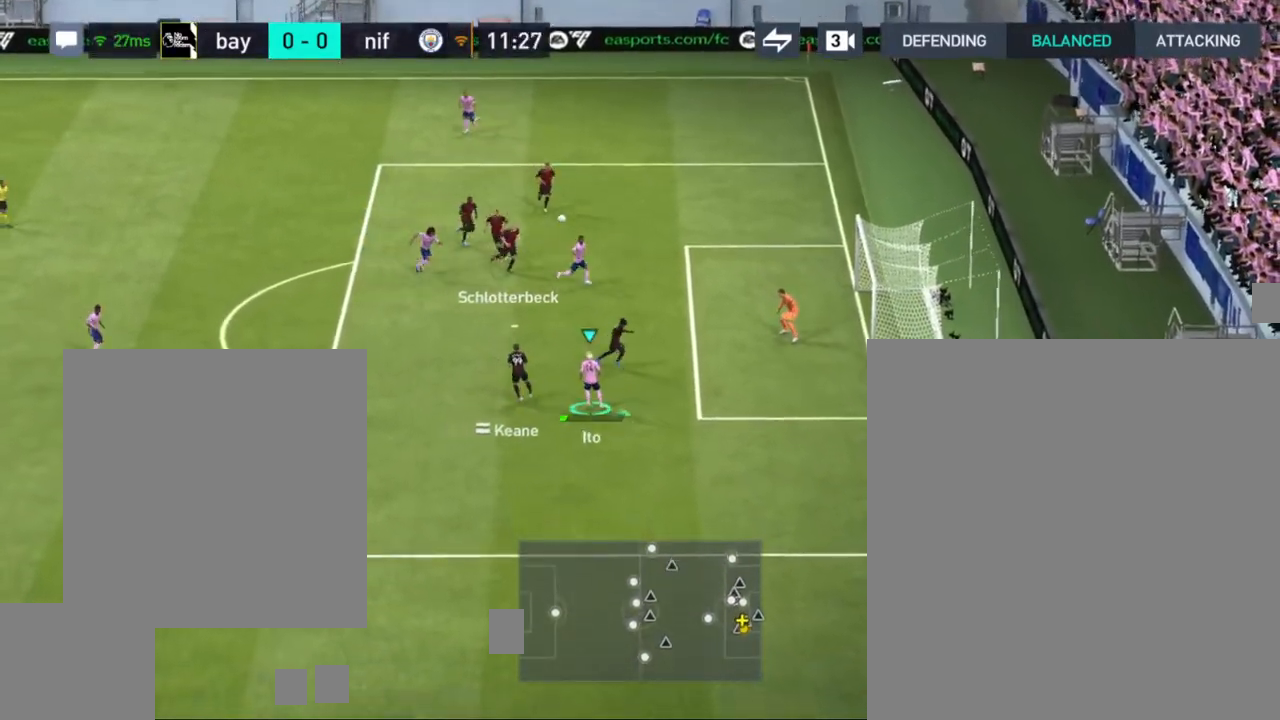
{"buttons": [], "left_stick": "down-right", "right_stick": "center", "events": [[33, "SQUARE", "up"], [100, "SQUARE", "down"], [200, "SQUARE", "up"]]}
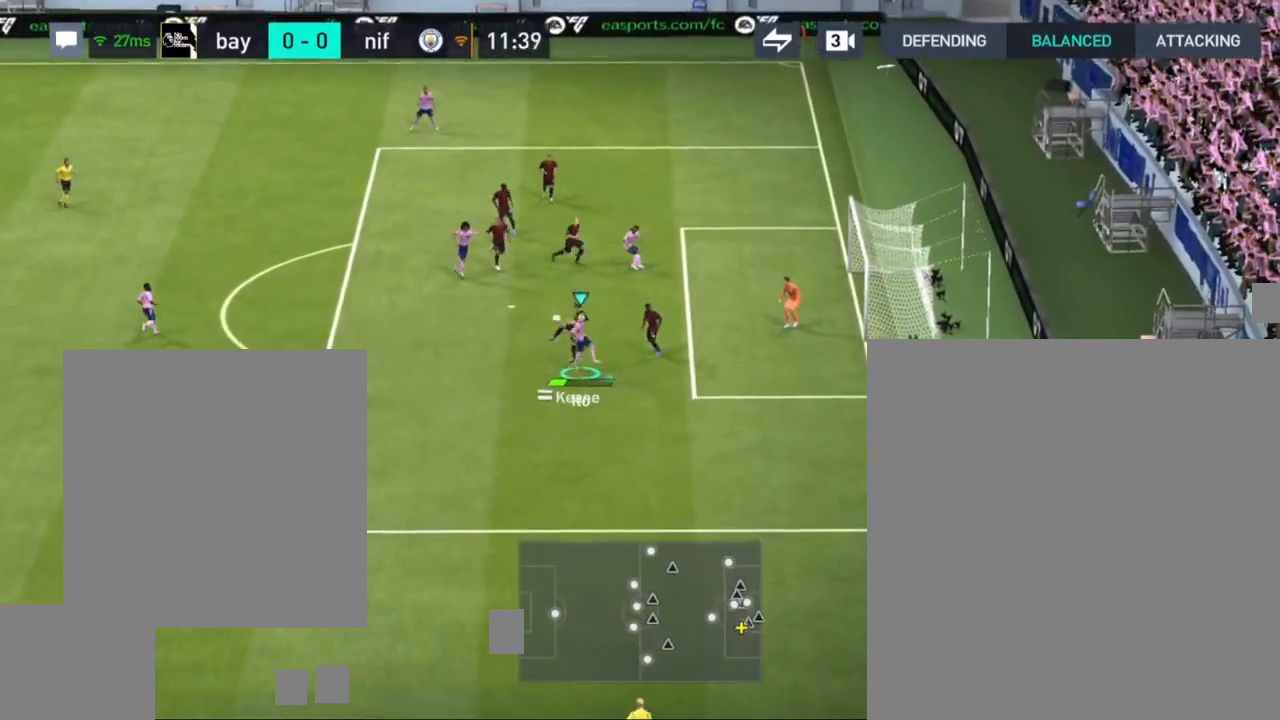
{"buttons": [], "left_stick": "down-right", "right_stick": "center", "events": []}
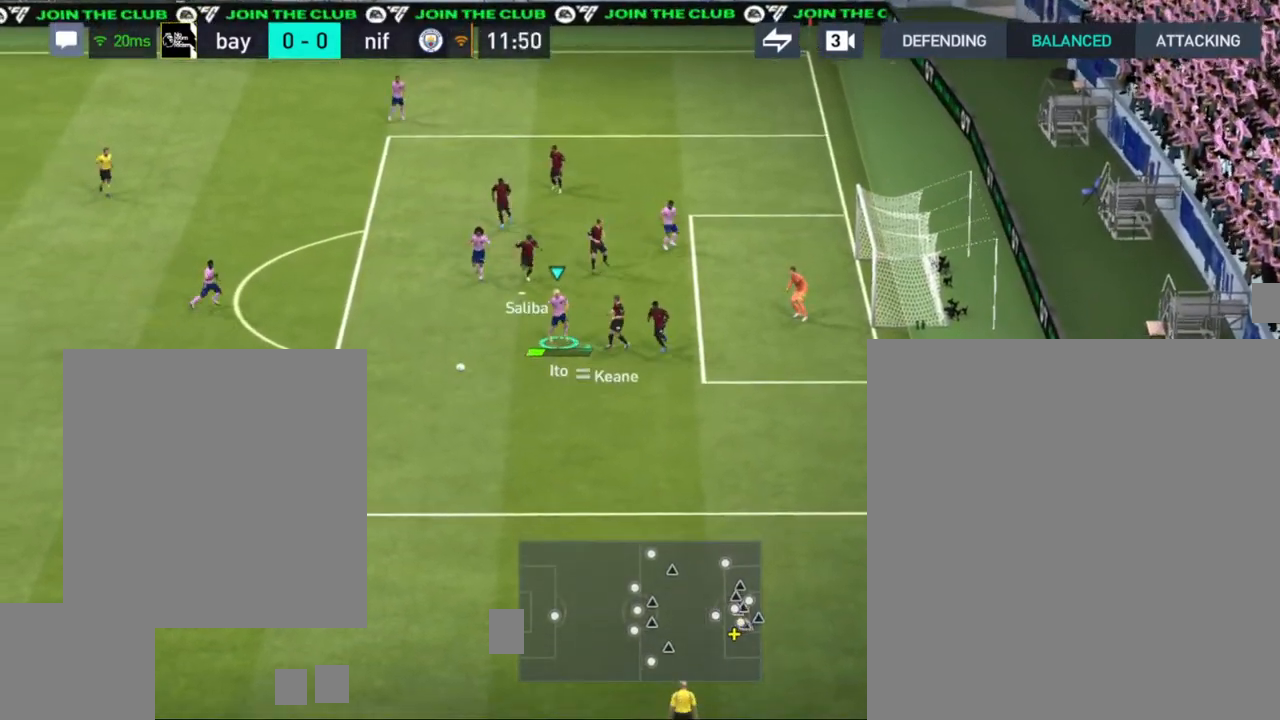
{"buttons": ["R1"], "left_stick": "down", "right_stick": "center", "events": [[167, "left_stick", "down"], [350, "R1", "down"]]}
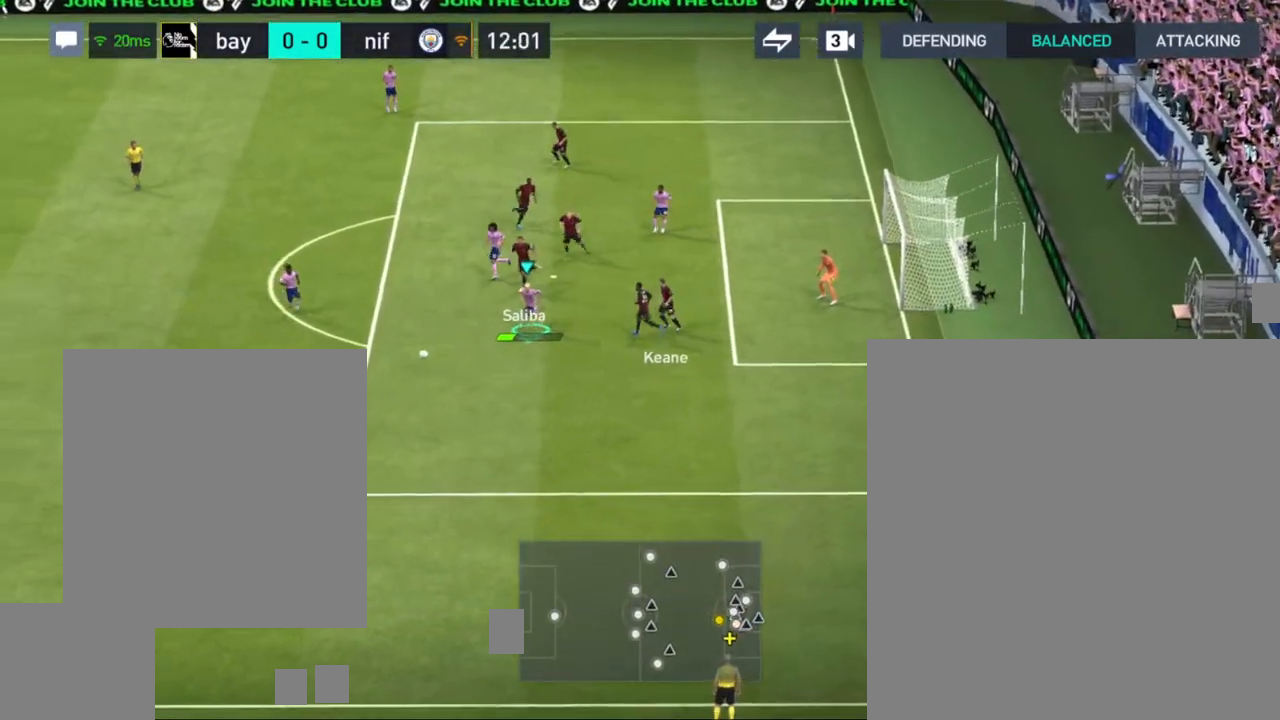
{"buttons": ["R1"], "left_stick": "down", "right_stick": "center", "events": []}
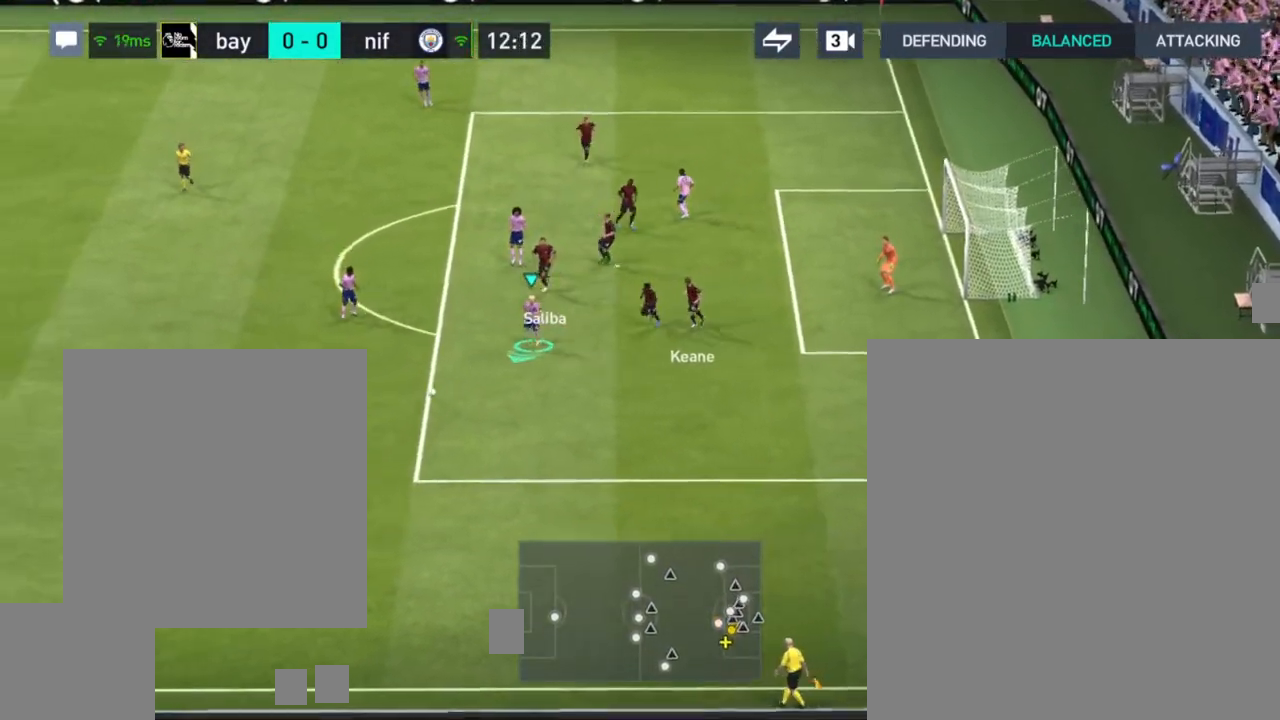
{"buttons": [], "left_stick": "down", "right_stick": "center", "events": [[383, "R1", "up"]]}
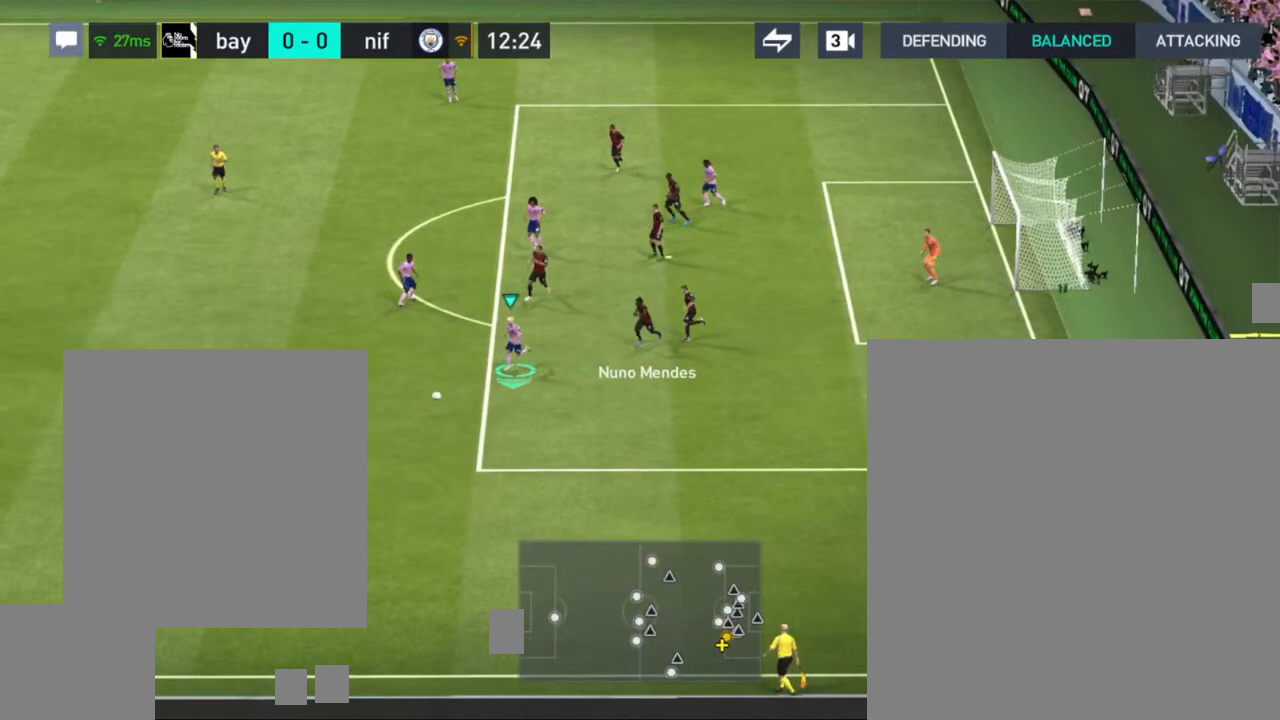
{"buttons": [], "left_stick": "down-right", "right_stick": "center", "events": [[17, "left_stick", "center"], [283, "left_stick", "down-right"]]}
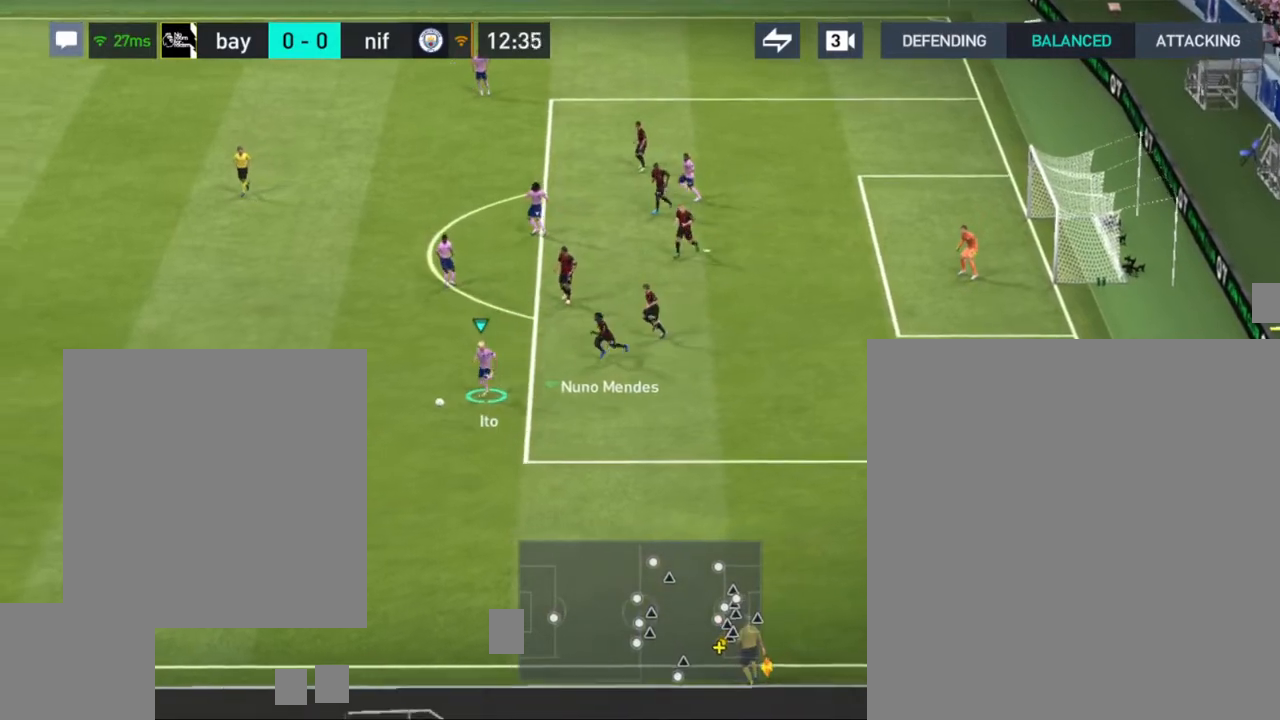
{"buttons": [], "left_stick": "down-right", "right_stick": "center", "events": []}
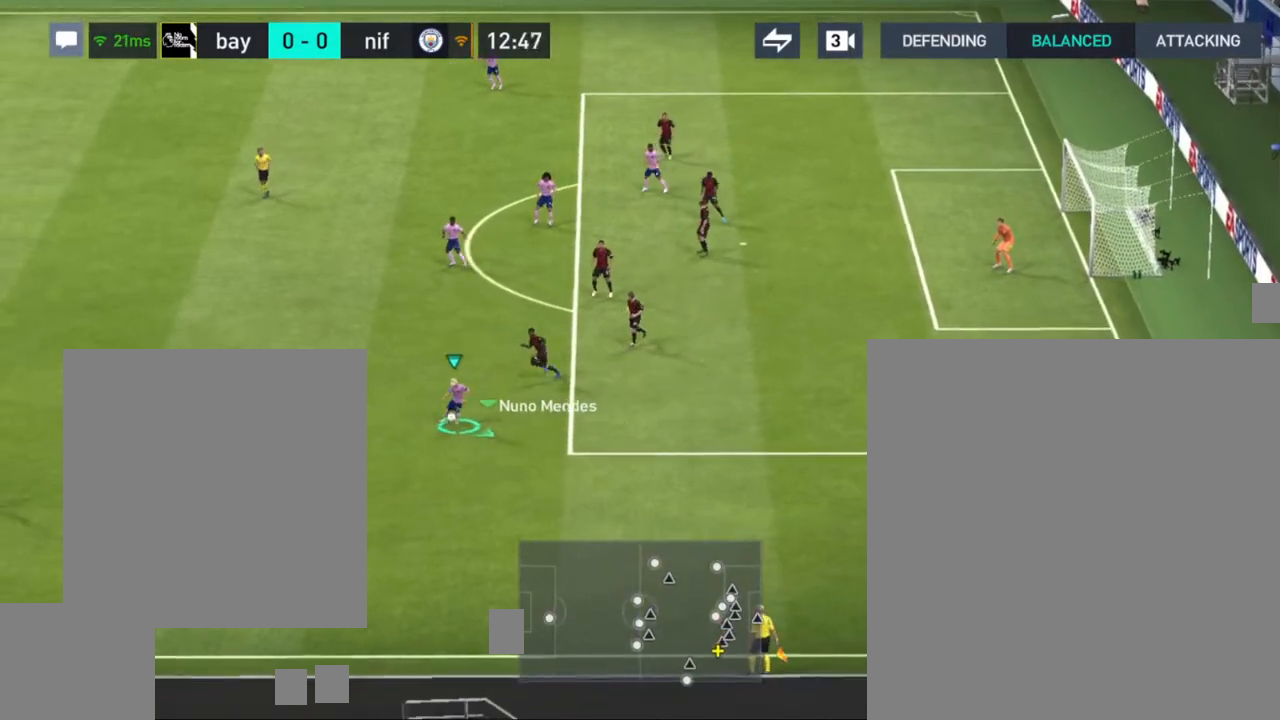
{"buttons": [], "left_stick": "right", "right_stick": "center", "events": [[333, "left_stick", "right"]]}
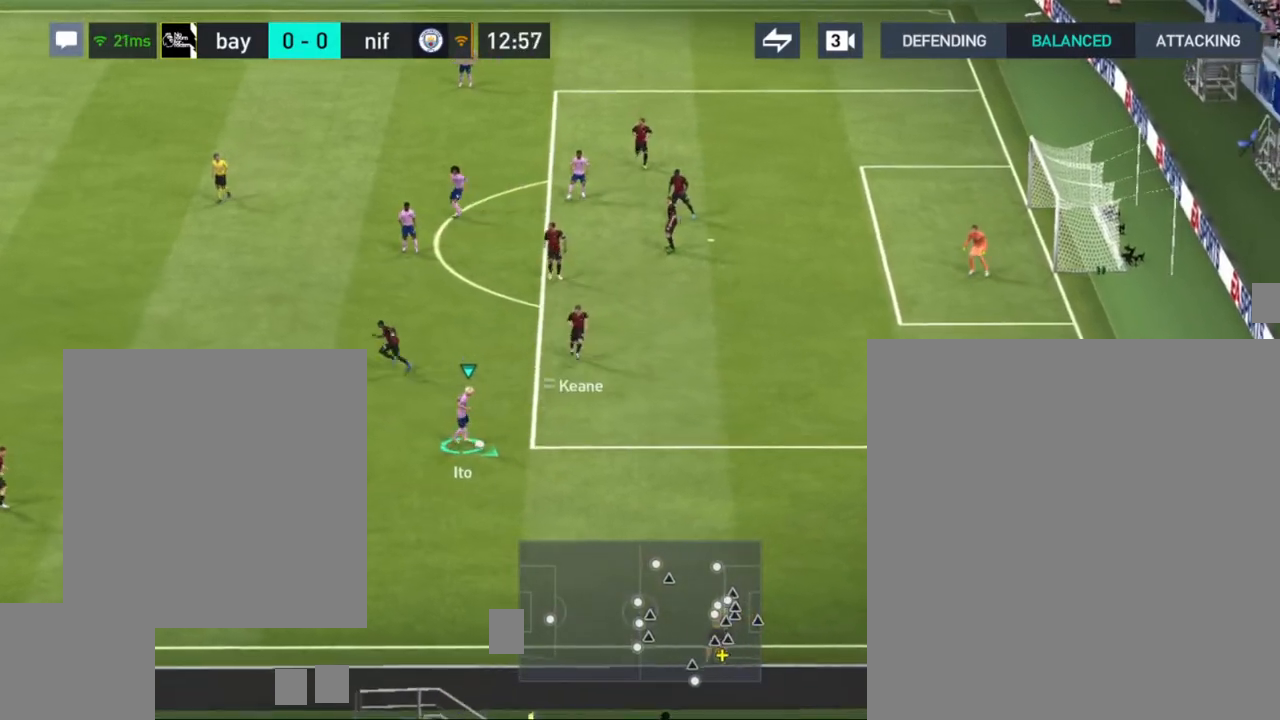
{"buttons": [], "left_stick": "up-right", "right_stick": "center", "events": [[233, "left_stick", "up-right"]]}
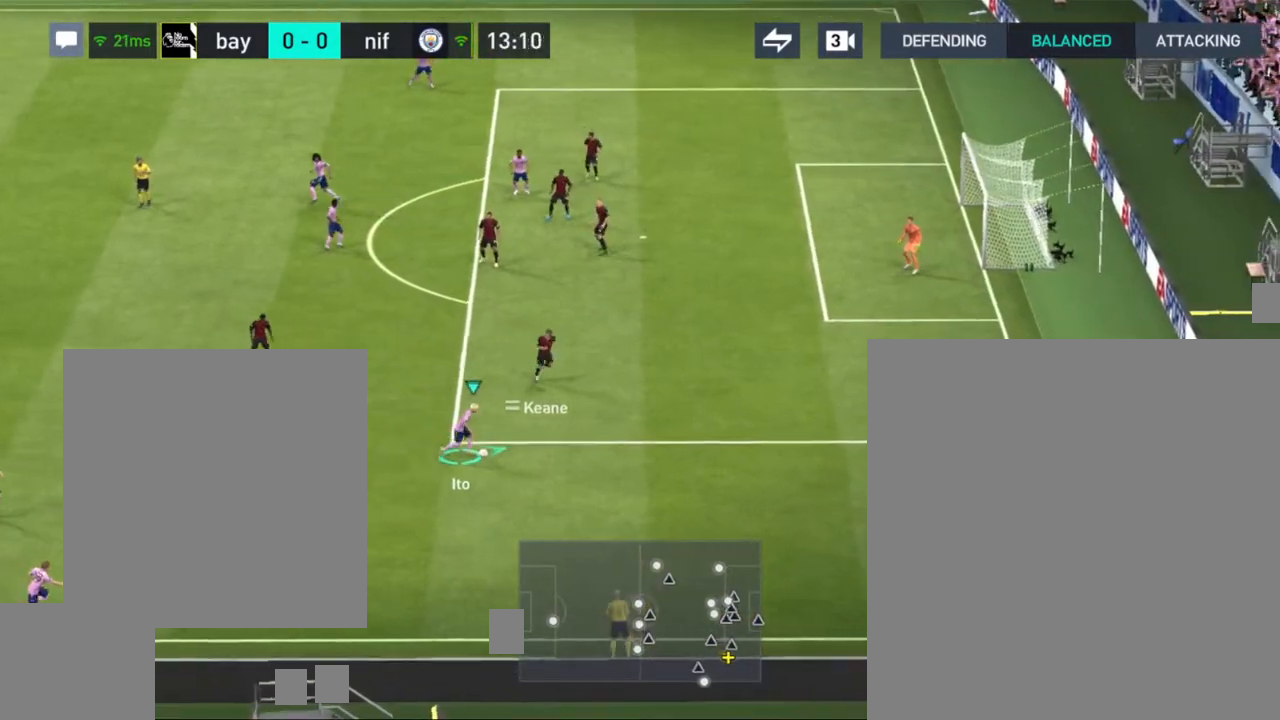
{"buttons": [], "left_stick": "up", "right_stick": "center", "events": [[83, "left_stick", "up"], [150, "right_stick", "up"], [233, "right_stick", "center"]]}
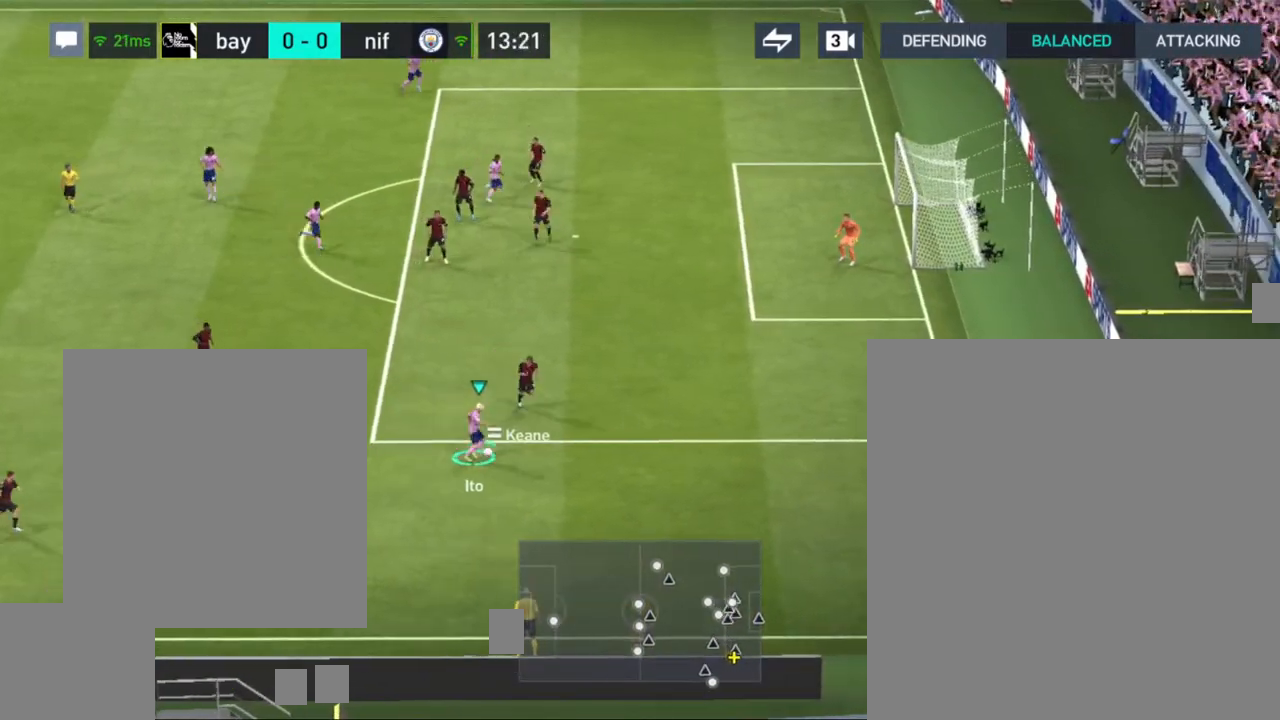
{"buttons": [], "left_stick": "up", "right_stick": "center", "events": []}
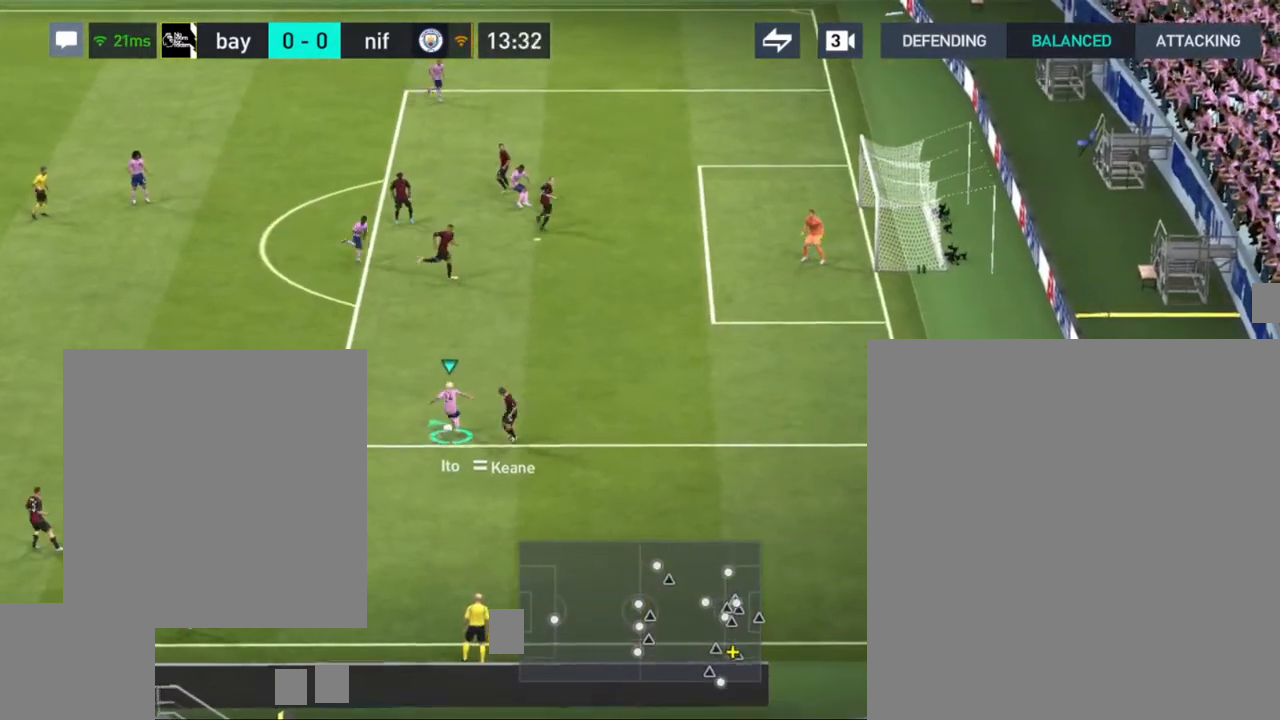
{"buttons": [], "left_stick": "up", "right_stick": "center", "events": []}
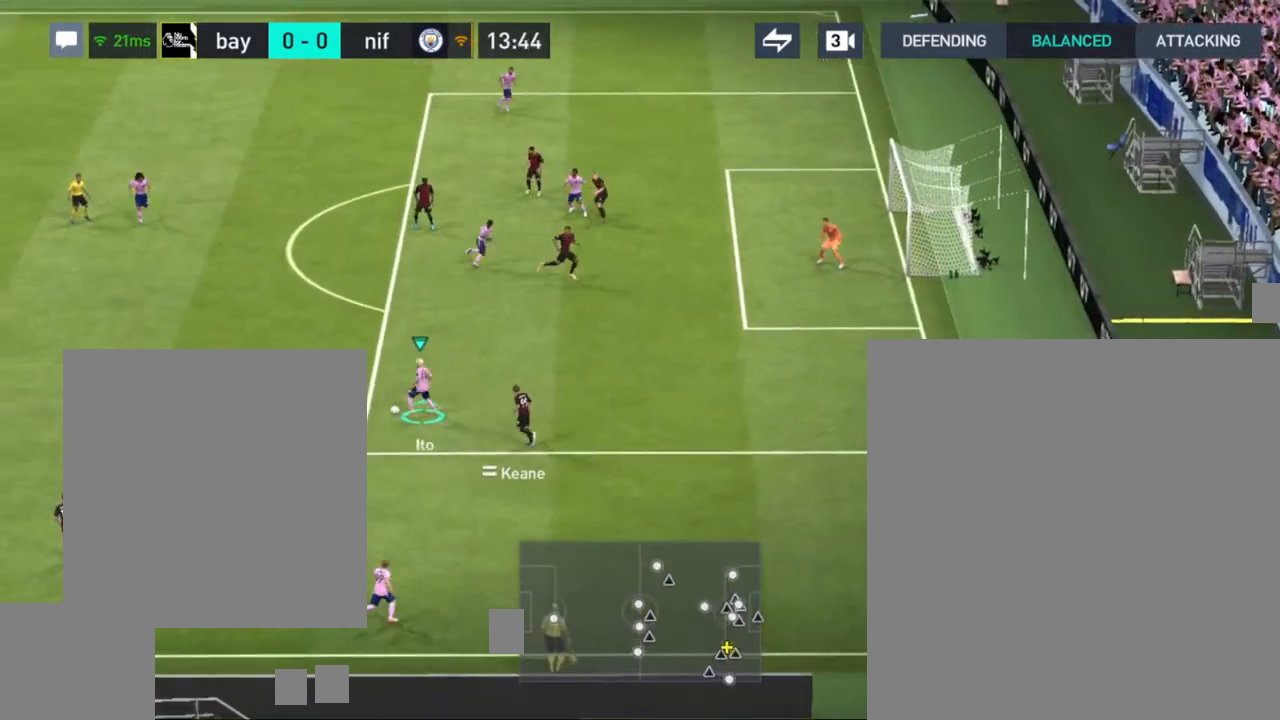
{"buttons": [], "left_stick": "up-right", "right_stick": "center", "events": [[117, "right_stick", "left"], [233, "left_stick", "up-right"], [267, "right_stick", "center"]]}
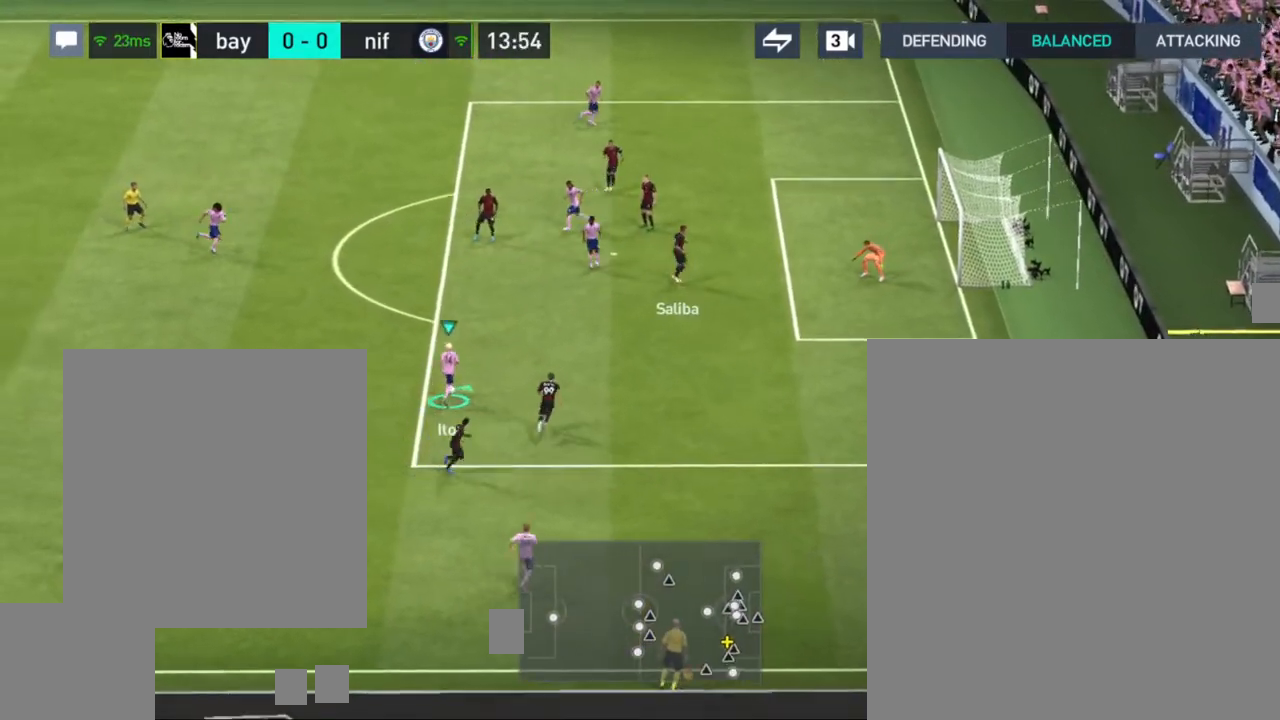
{"buttons": [], "left_stick": "up-right", "right_stick": "center", "events": [[283, "SQUARE", "down"], [383, "SQUARE", "up"], [433, "SQUARE", "down"], [500, "SQUARE", "up"]]}
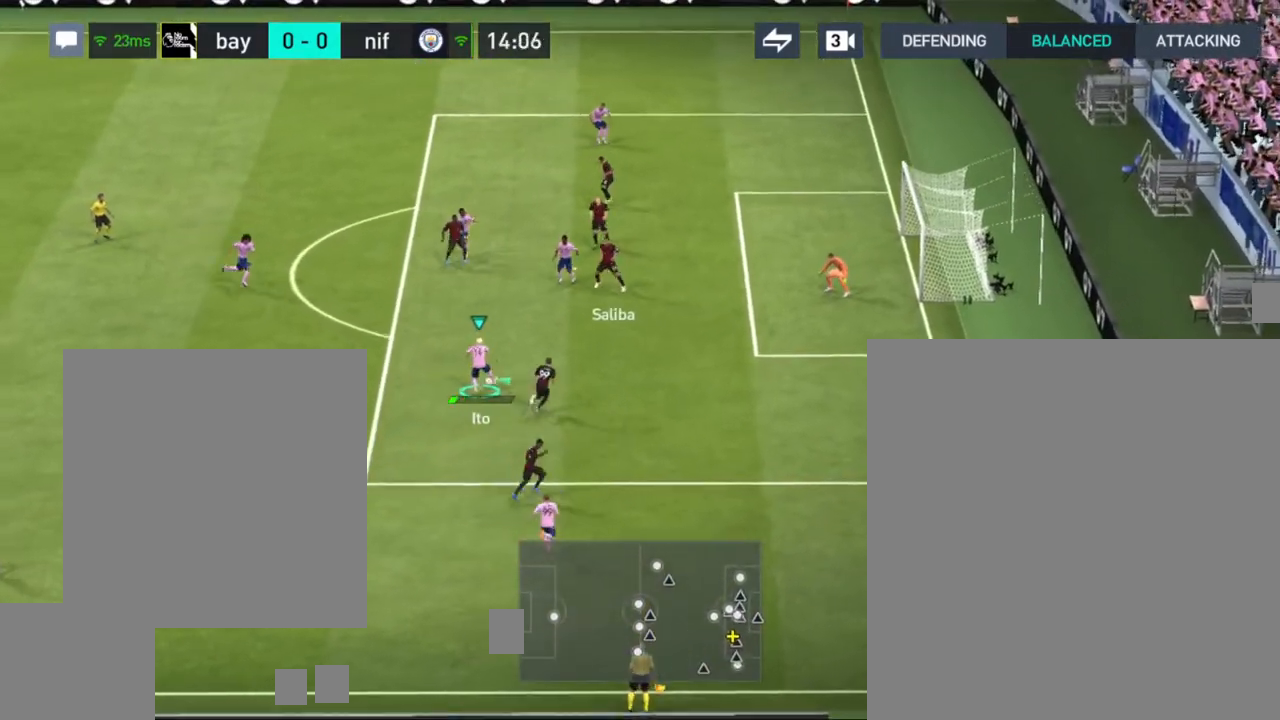
{"buttons": [], "left_stick": "up-right", "right_stick": "center", "events": []}
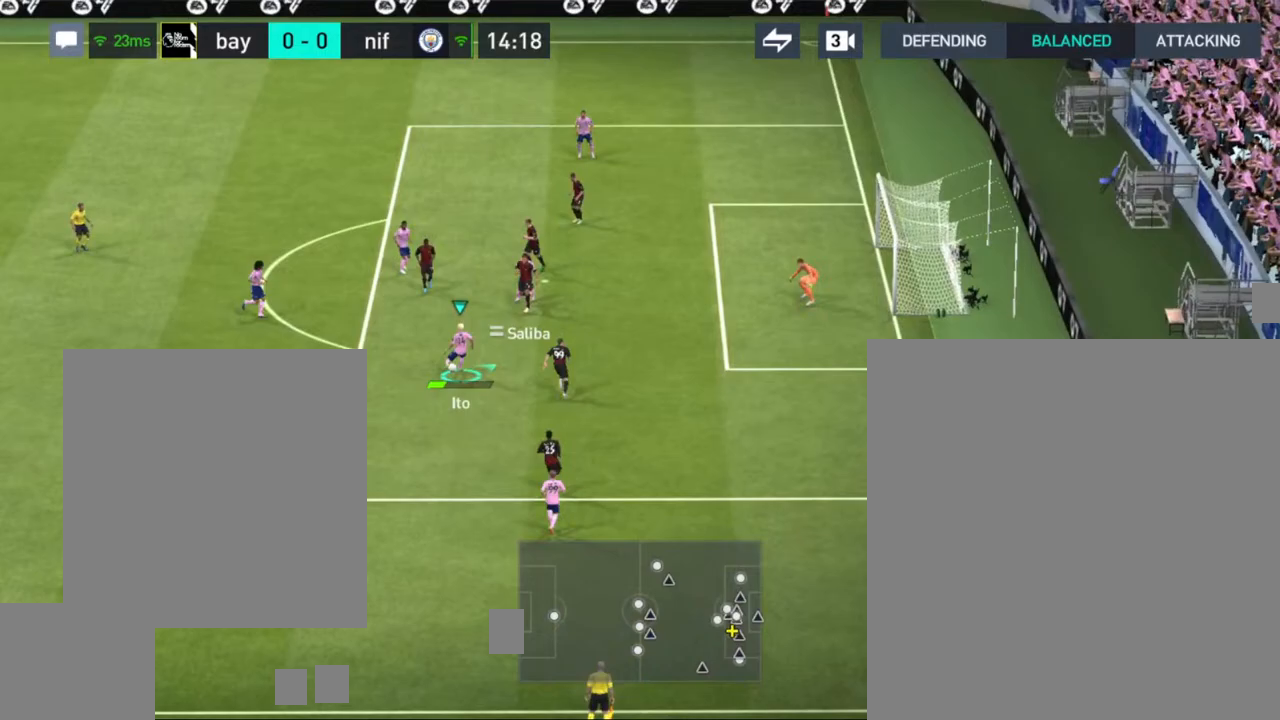
{"buttons": [], "left_stick": "up-right", "right_stick": "center", "events": []}
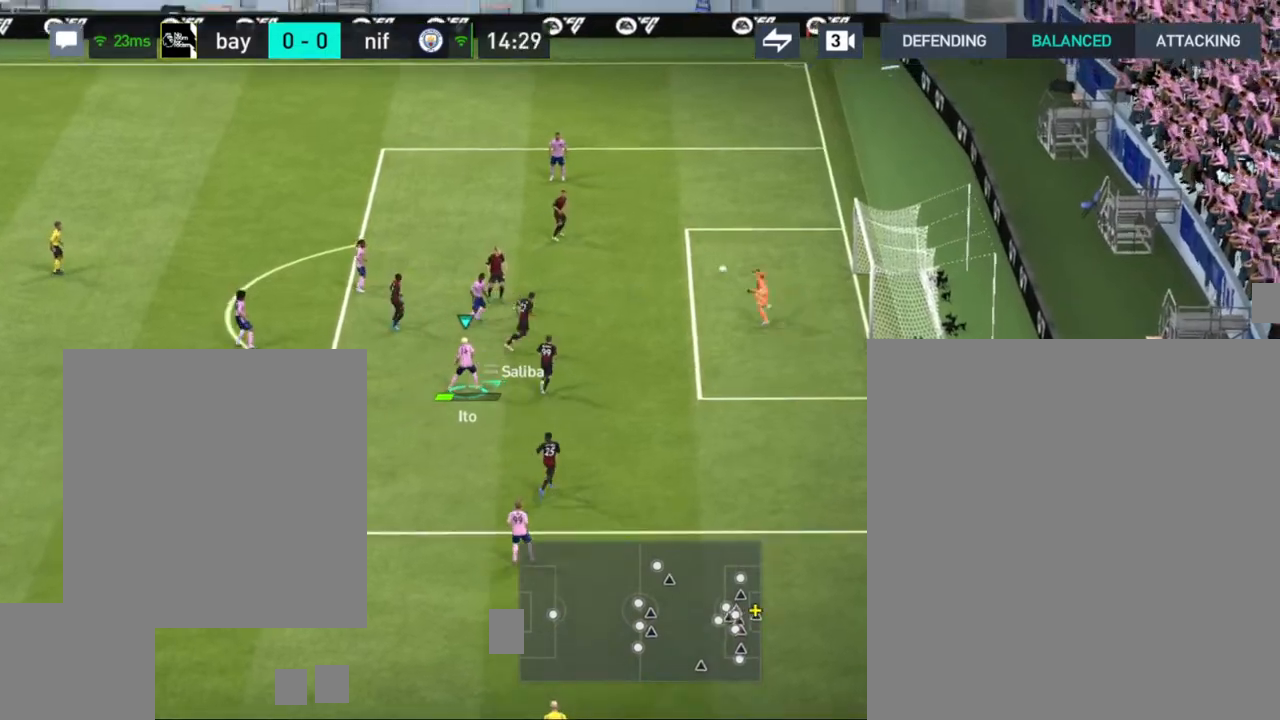
{"buttons": [], "left_stick": "up-right", "right_stick": "center", "events": []}
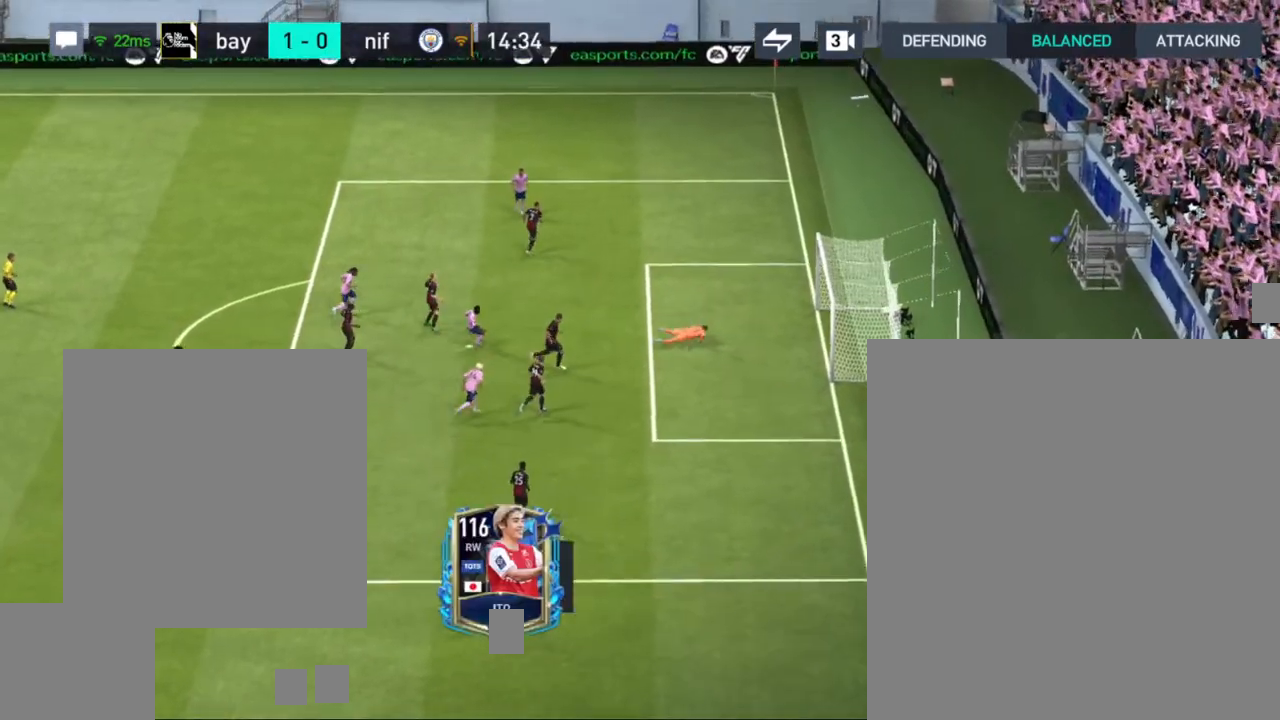
{"buttons": [], "left_stick": "center", "right_stick": "center", "events": [[133, "left_stick", "center"]]}